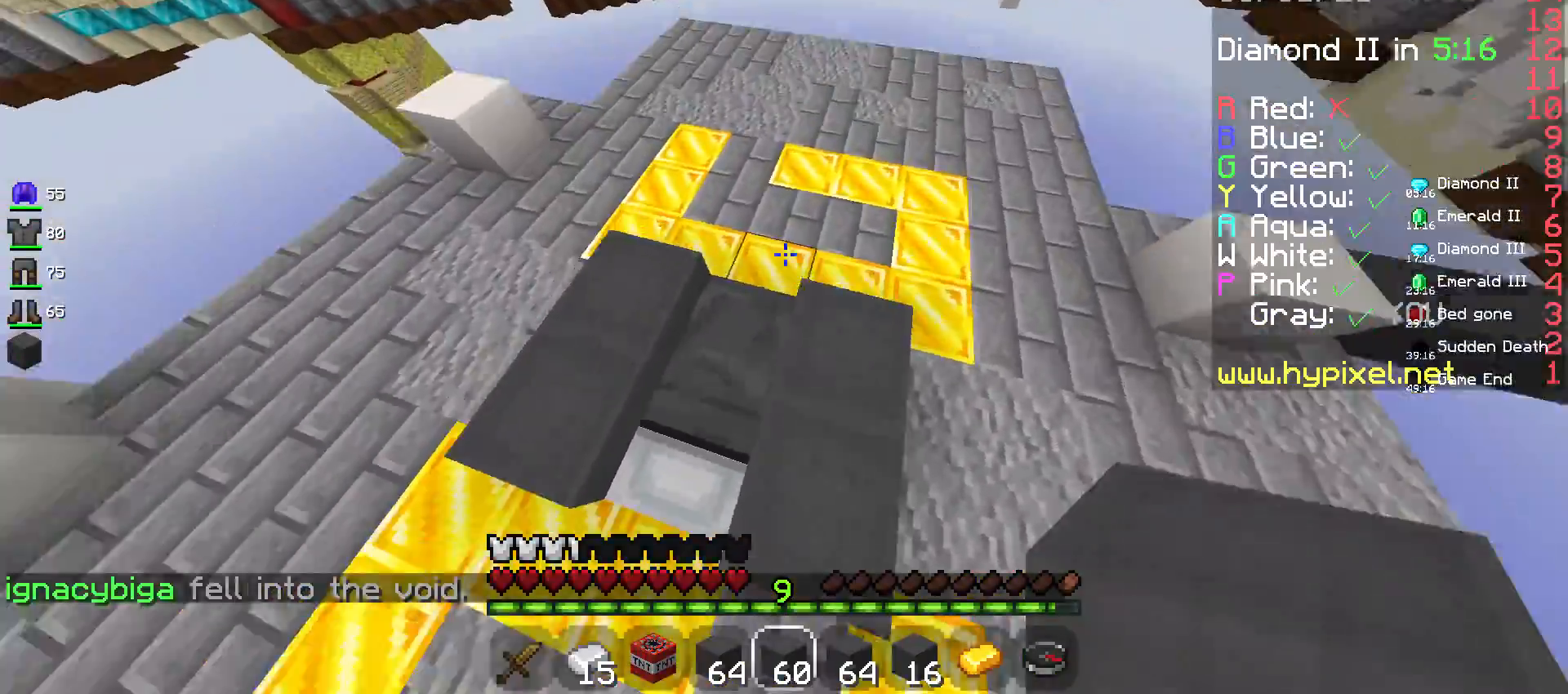
Gameplay with keyboard and mouse; each line is a JSON object with the keys and mouse buttons held at the frame after it. "events" lists presses ("down") and releases ("up") of "a", "d", "s", "space", "w", "mouse_left" and "mouse_right" between this image and that frame as [ms after this image, input, new state], when the widget could be followed in between. "mouse_left", "mouse_right" = the "left", "right" buttons of the "mouse" list. No other keys are recorded. Fast repeated clicks can show as one long hold. Mouse movement is not recorded.
{"keys": [], "mouse": ["right"], "events": [[17, "space", "up"], [200, "w", "up"], [217, "d", "down"], [350, "mouse_right", "down"], [434, "d", "up"]]}
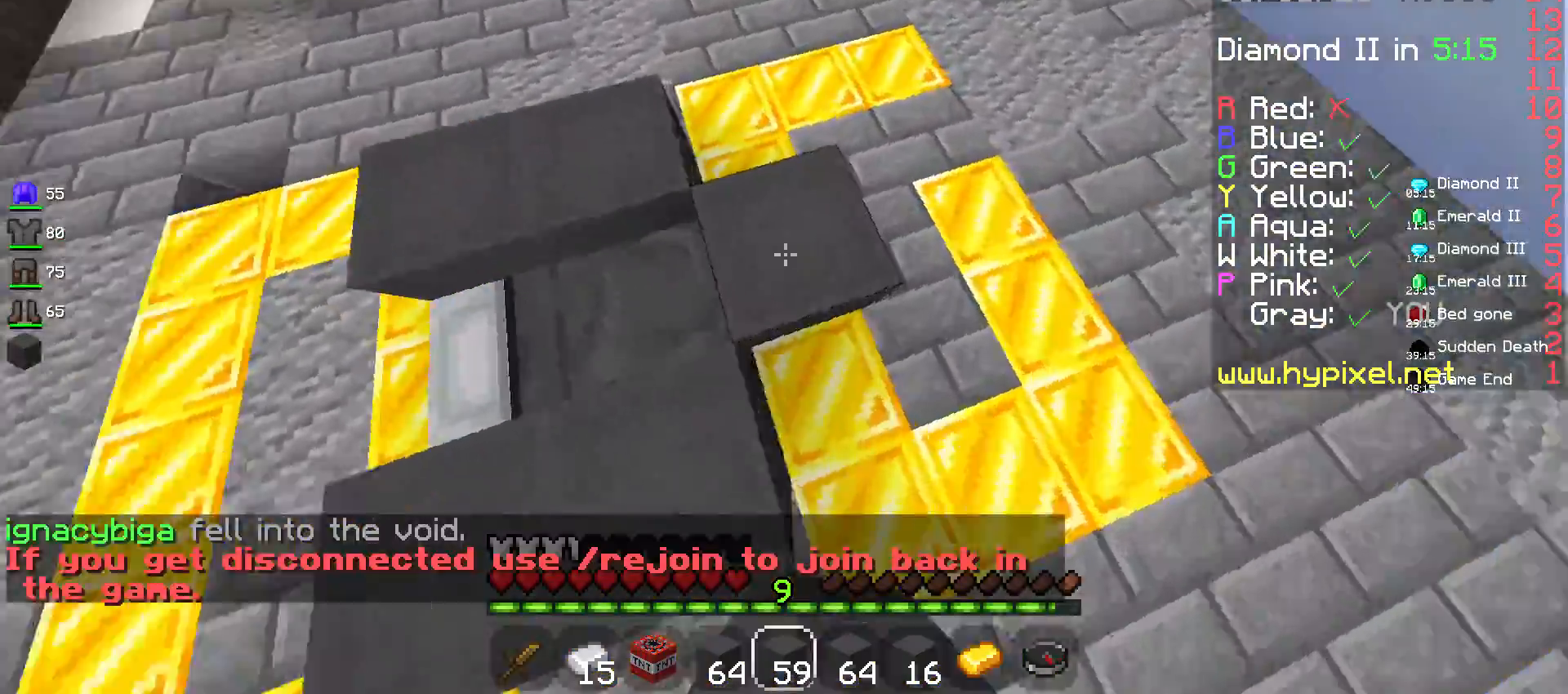
{"keys": ["a", "w"], "mouse": [], "events": [[34, "mouse_right", "up"], [100, "a", "down"], [267, "w", "down"]]}
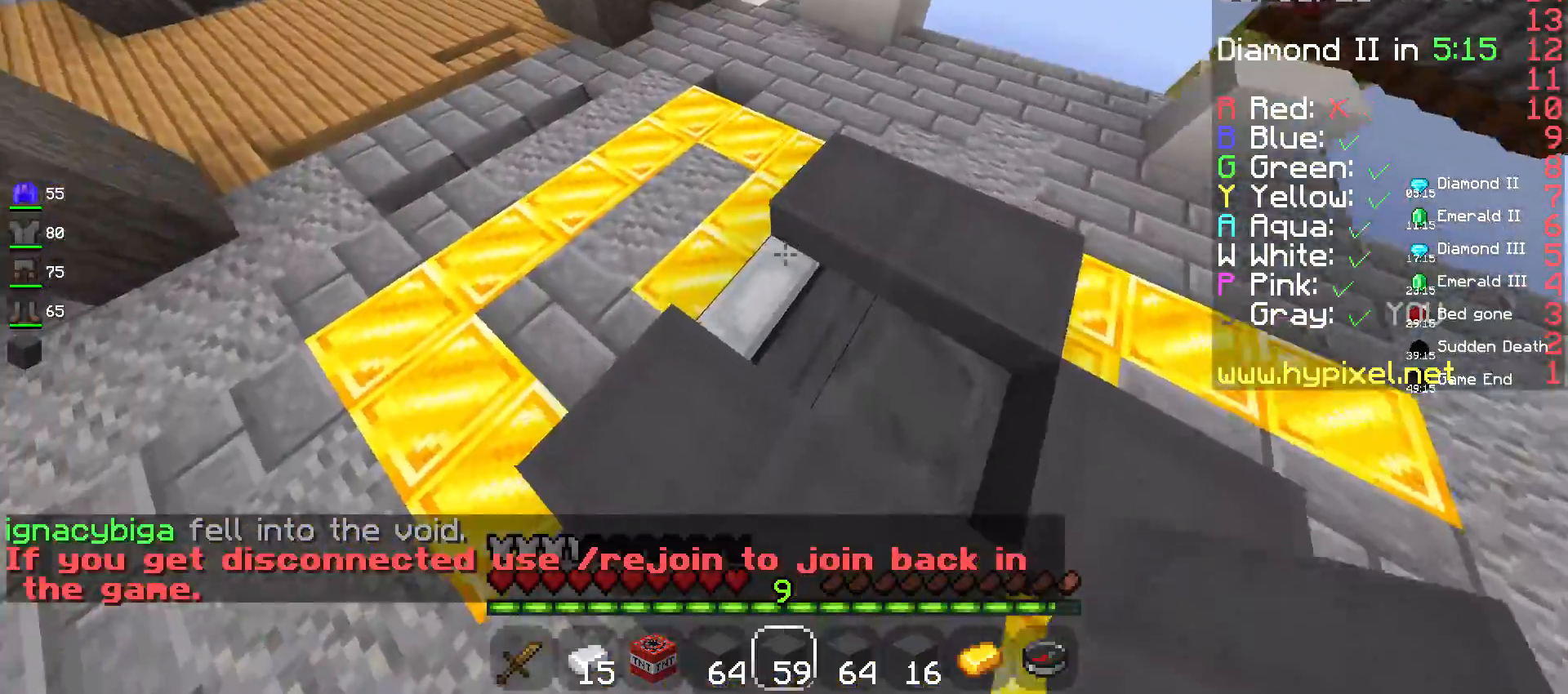
{"keys": ["a"], "mouse": [], "events": [[250, "mouse_right", "down"], [250, "w", "up"], [434, "mouse_right", "up"]]}
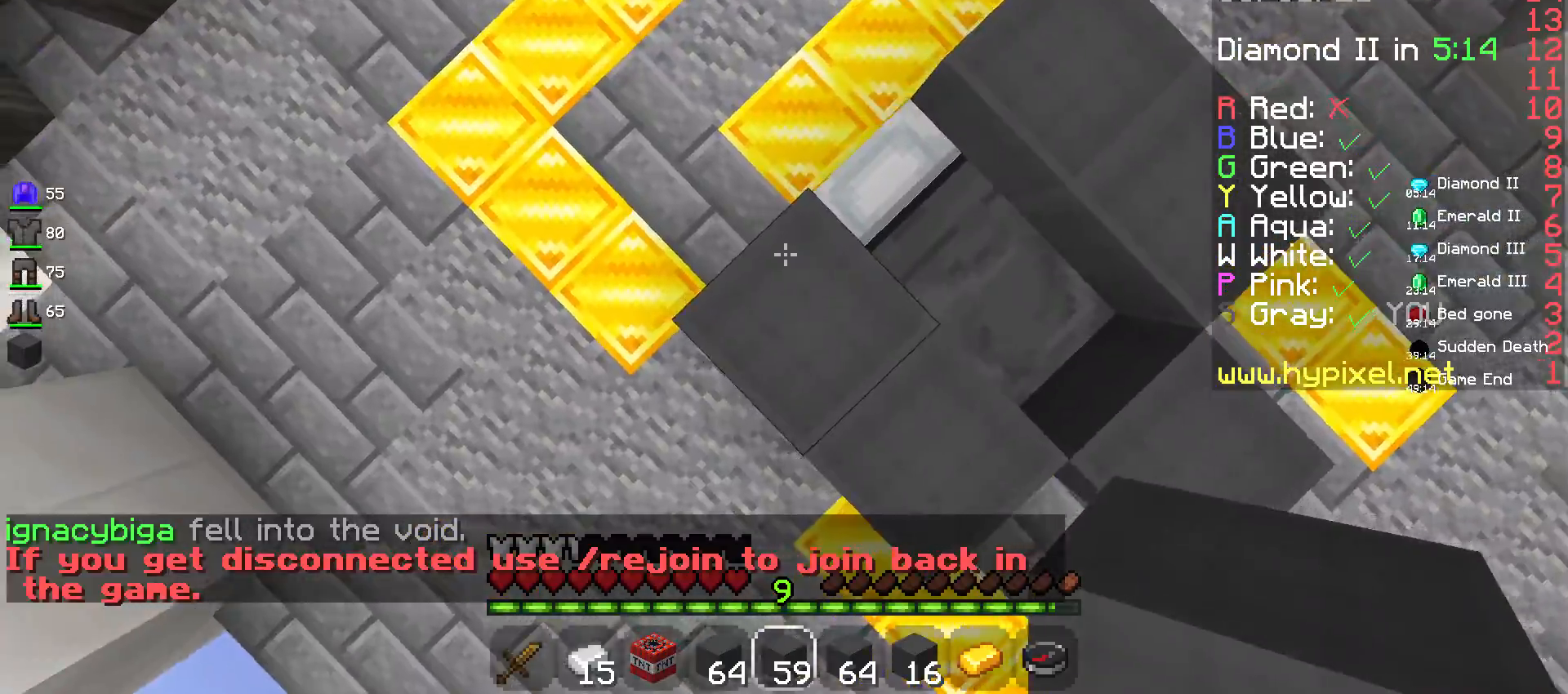
{"keys": [], "mouse": [], "events": [[134, "a", "up"], [167, "w", "down"], [317, "mouse_right", "down"], [467, "w", "up"], [484, "mouse_right", "up"]]}
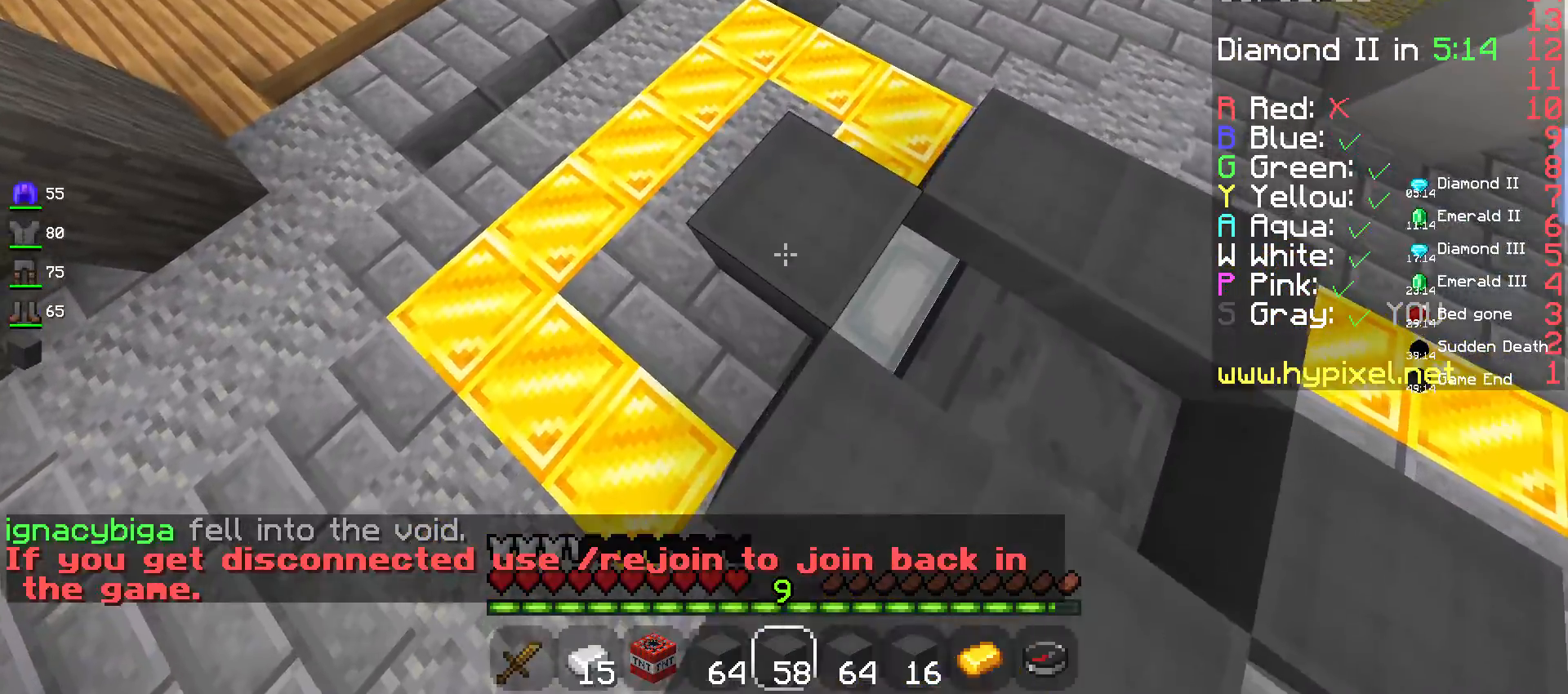
{"keys": ["w"], "mouse": [], "events": [[334, "w", "down"]]}
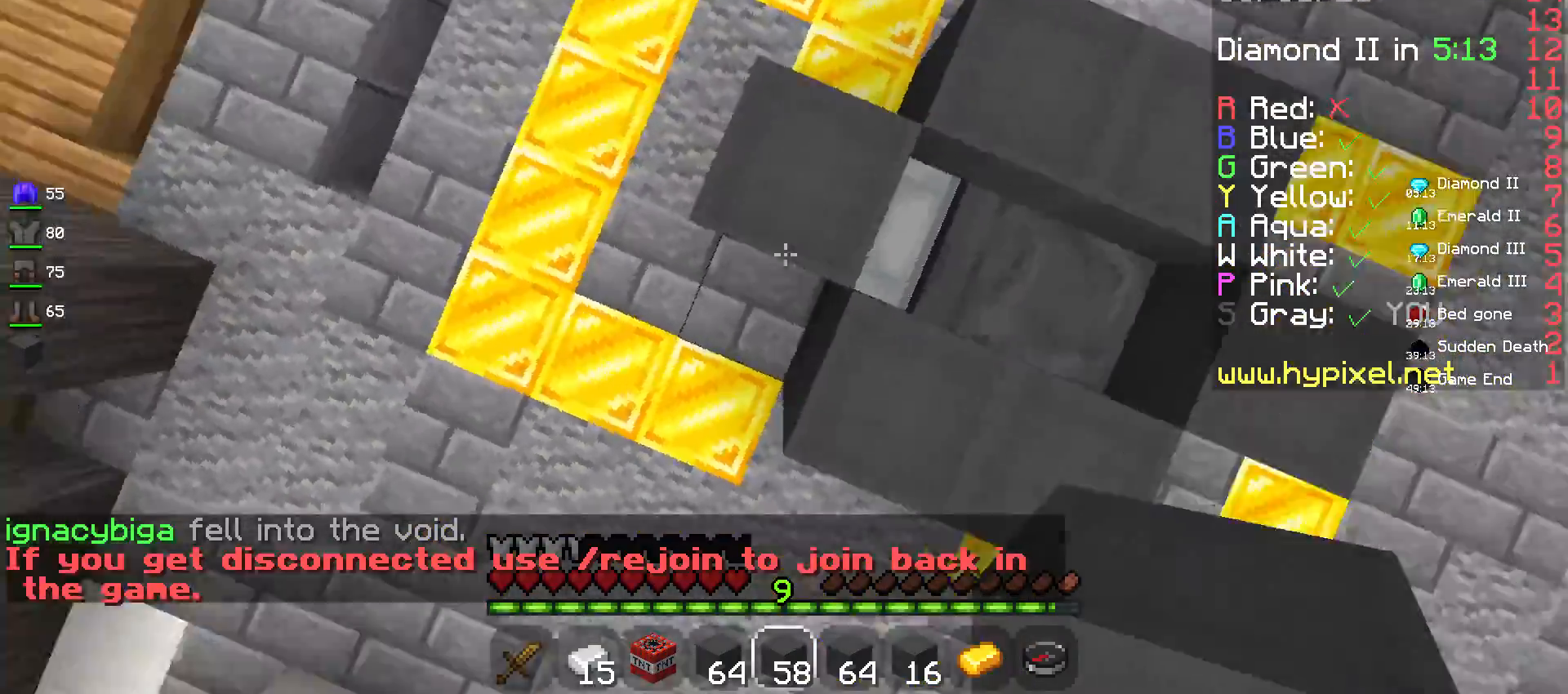
{"keys": [], "mouse": [], "events": [[50, "d", "down"], [134, "w", "up"], [284, "s", "down"], [467, "d", "up"], [484, "s", "up"]]}
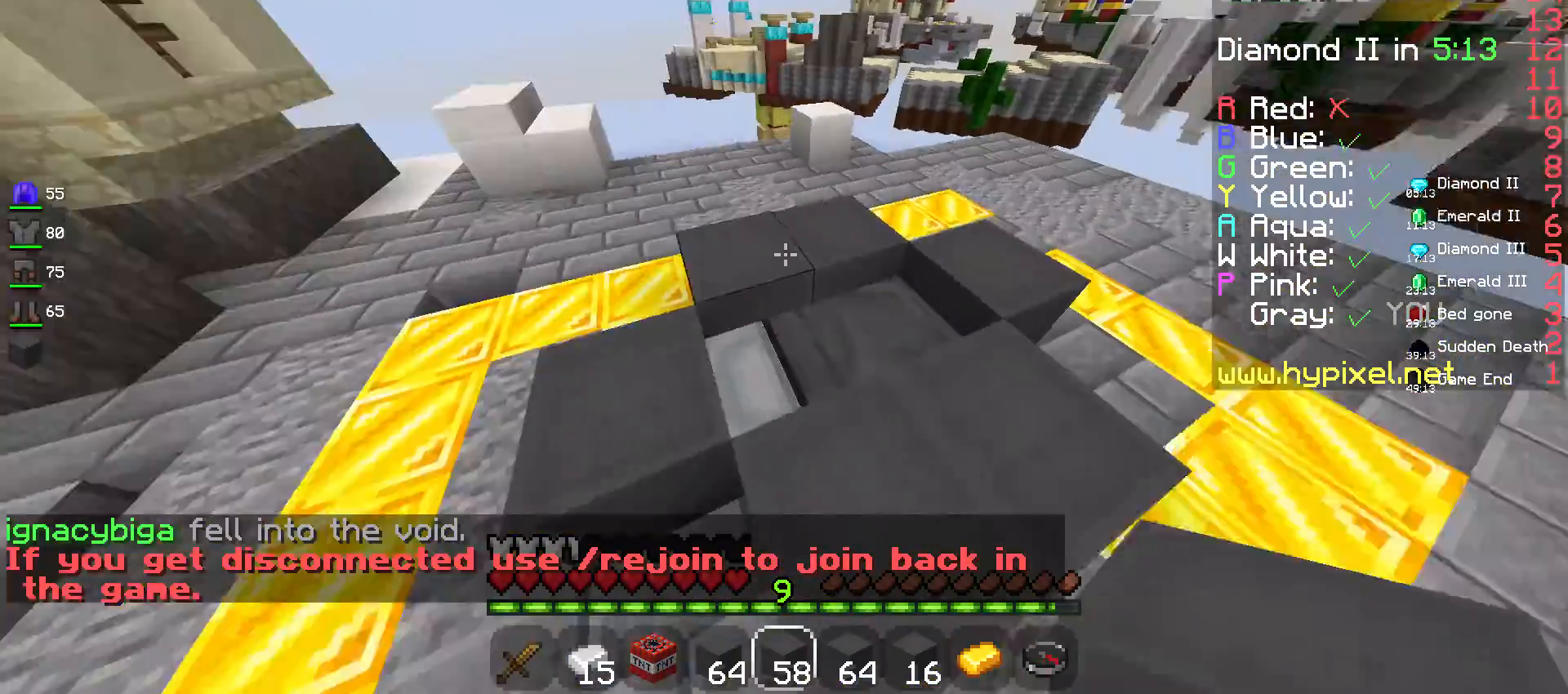
{"keys": ["d", "w"], "mouse": ["right"], "events": [[250, "mouse_right", "down"], [267, "d", "down"], [367, "w", "down"]]}
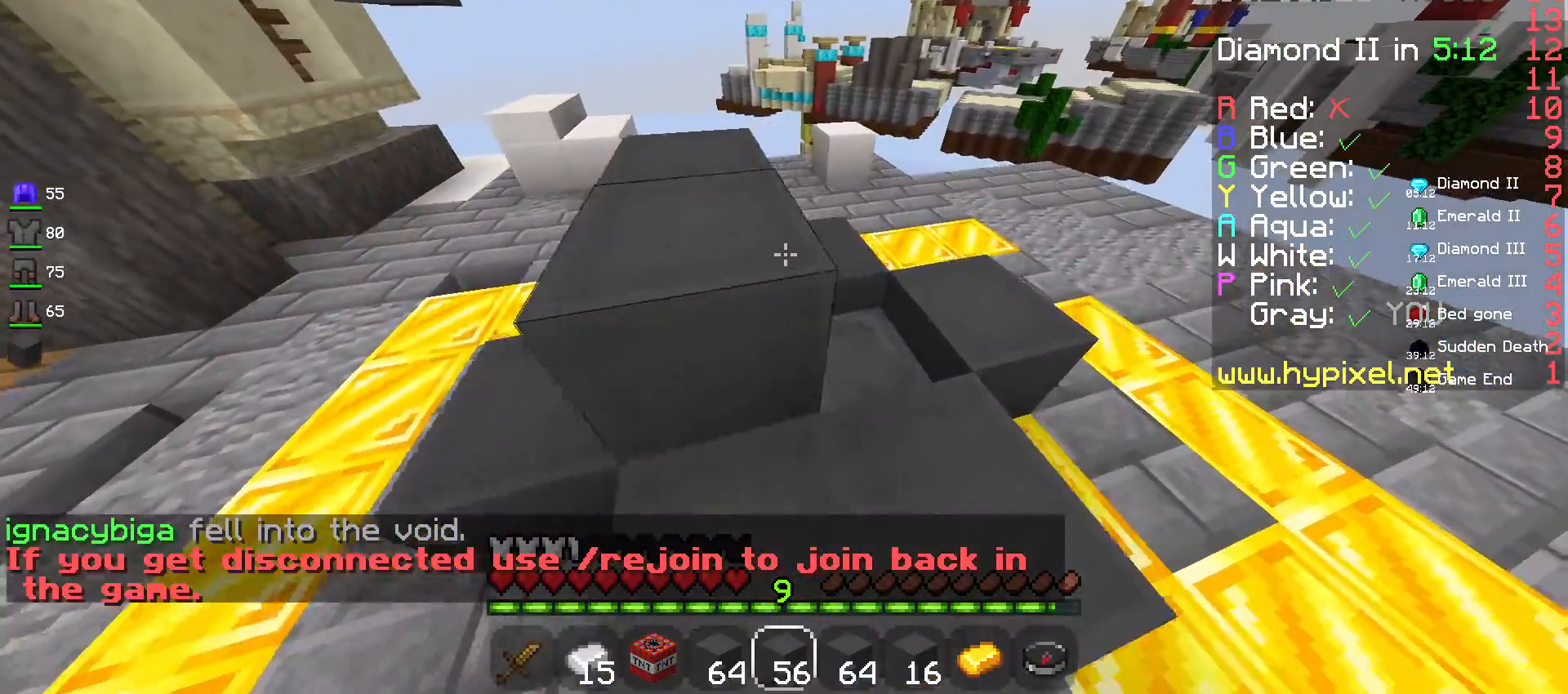
{"keys": ["a"], "mouse": ["right"], "events": [[67, "w", "up"], [134, "d", "up"], [150, "s", "down"], [317, "a", "down"], [384, "s", "up"], [417, "mouse_right", "up"], [484, "mouse_right", "down"]]}
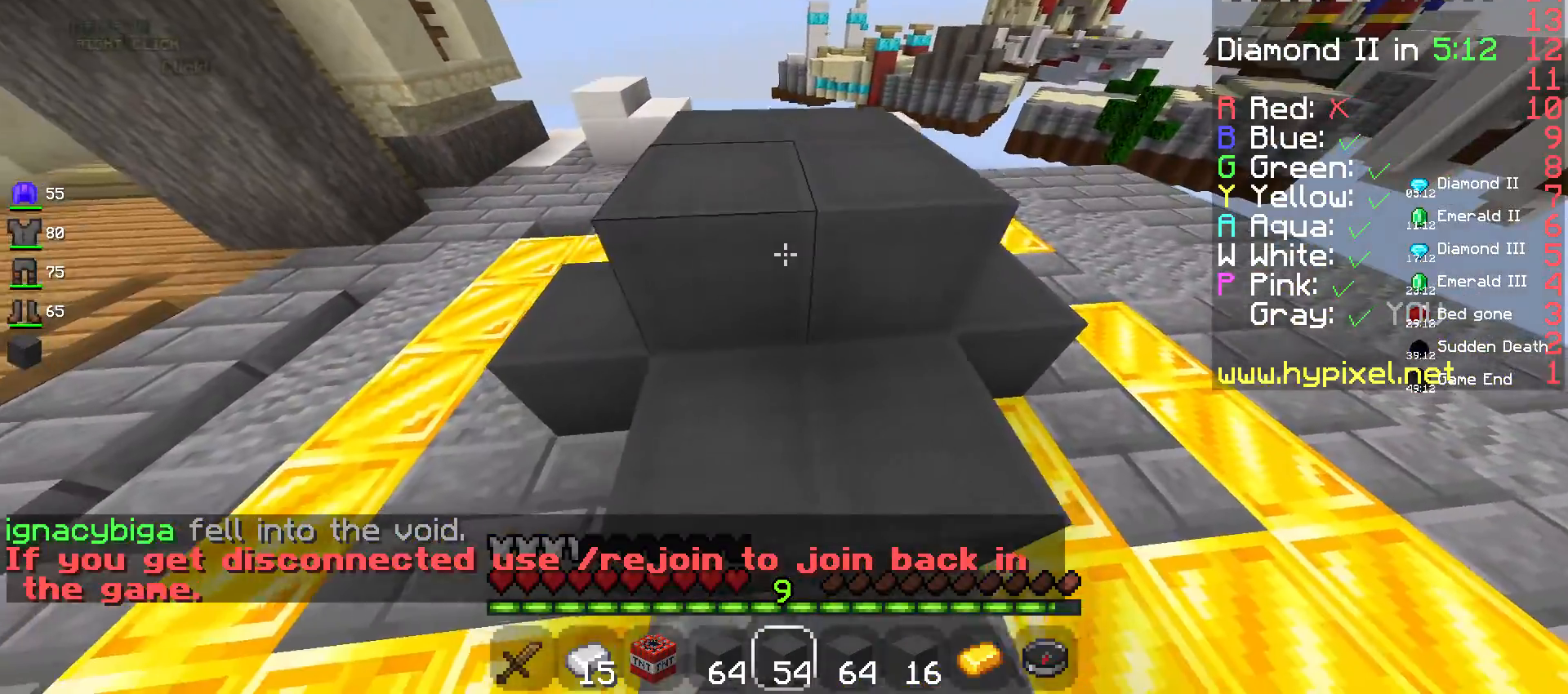
{"keys": ["d", "space", "w"], "mouse": ["right"], "events": [[17, "a", "up"], [117, "mouse_right", "up"], [150, "w", "down"], [250, "a", "down"], [367, "space", "down"], [484, "mouse_right", "down"], [500, "a", "up"], [500, "d", "down"]]}
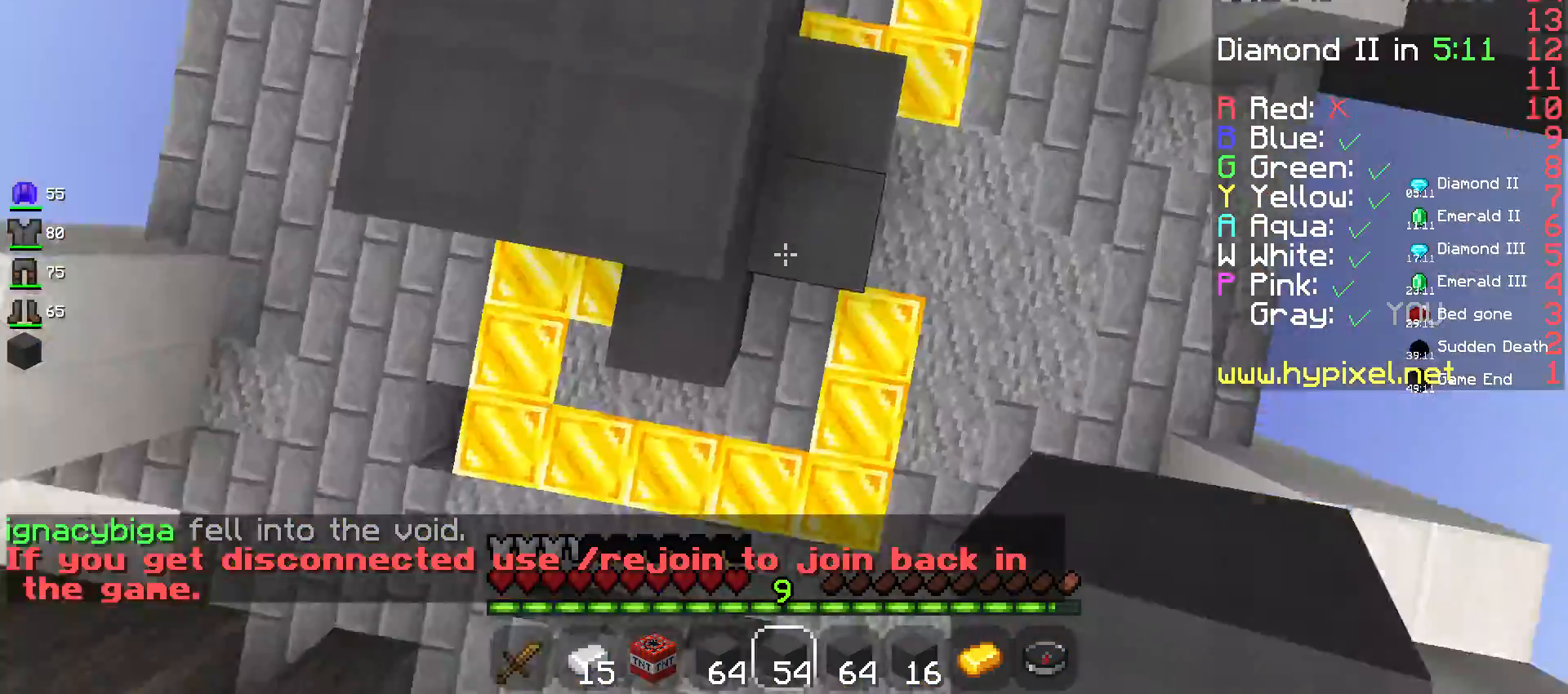
{"keys": ["w"], "mouse": ["right"], "events": [[134, "mouse_right", "up"], [367, "mouse_right", "down"], [417, "d", "up"], [417, "space", "up"]]}
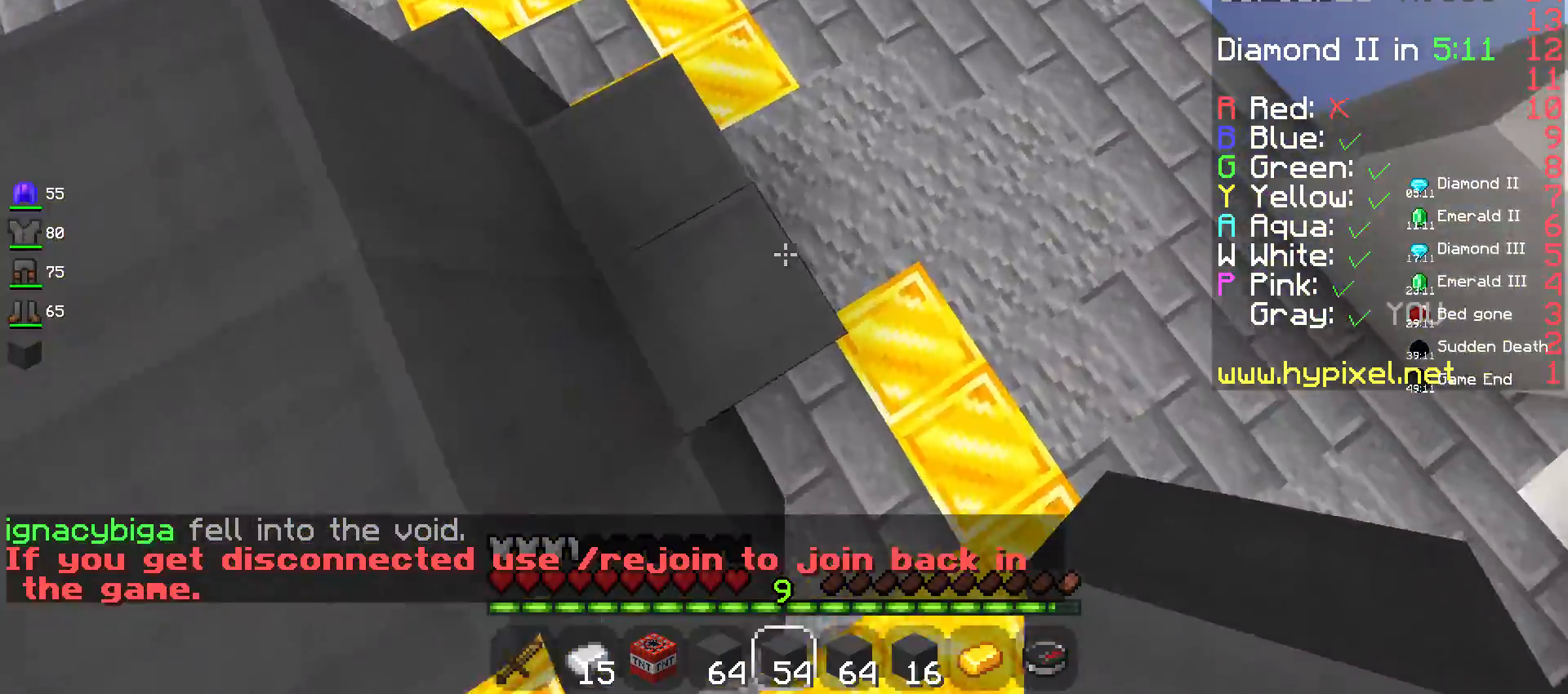
{"keys": ["space", "w"], "mouse": ["right"], "events": [[200, "w", "up"], [234, "space", "down"], [367, "w", "down"], [434, "mouse_right", "up"], [500, "mouse_right", "down"]]}
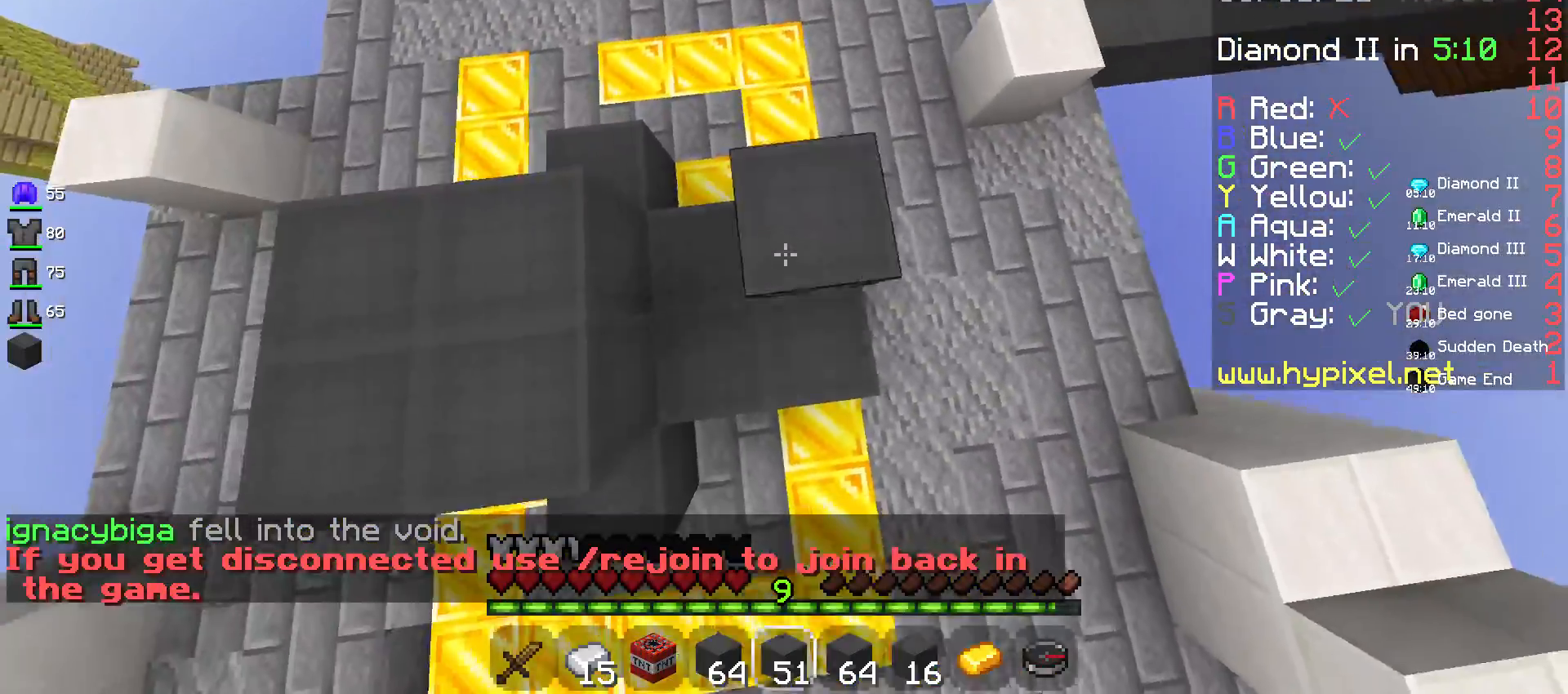
{"keys": ["space", "w"], "mouse": [], "events": [[84, "mouse_right", "up"], [334, "space", "up"], [467, "space", "down"]]}
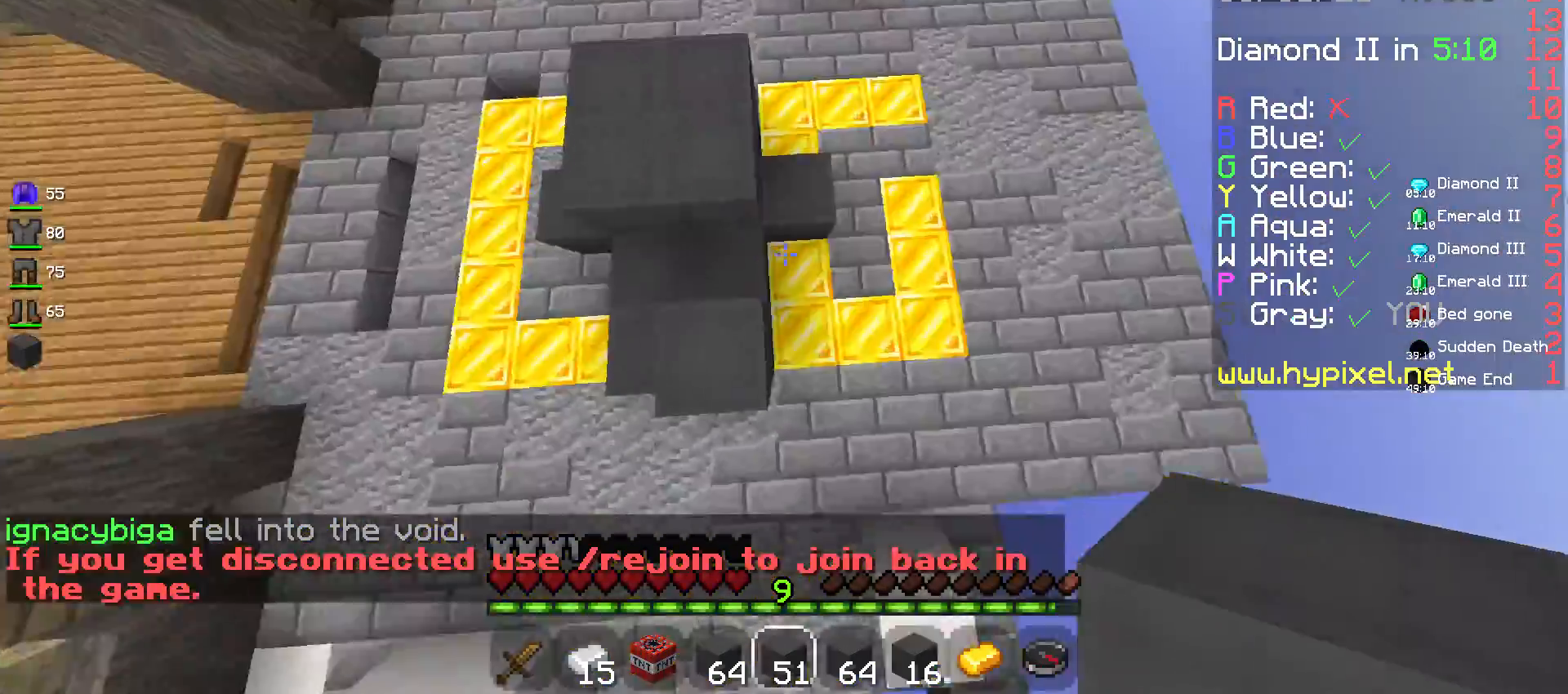
{"keys": ["space", "w"], "mouse": ["right"], "events": [[334, "mouse_right", "down"]]}
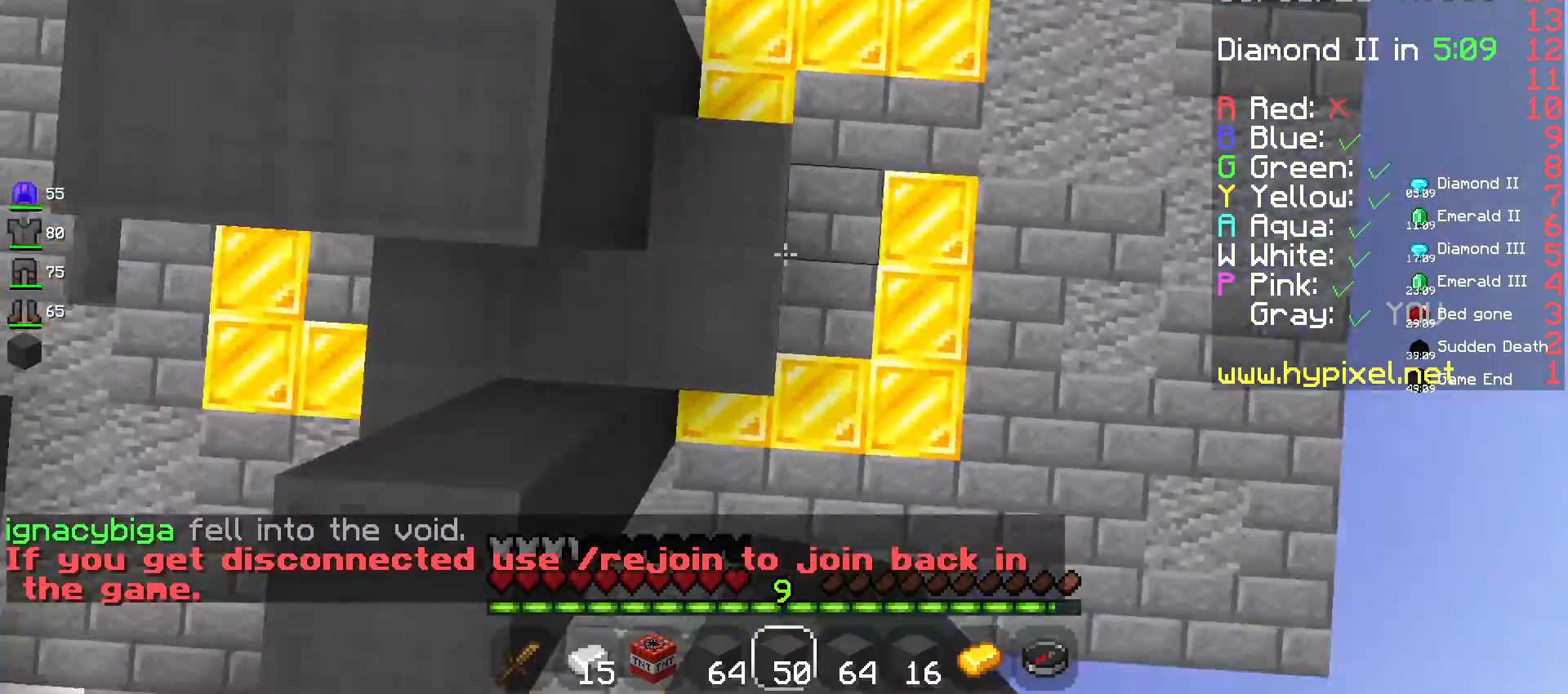
{"keys": ["space", "w"], "mouse": ["right"], "events": [[34, "mouse_right", "up"], [384, "mouse_right", "down"]]}
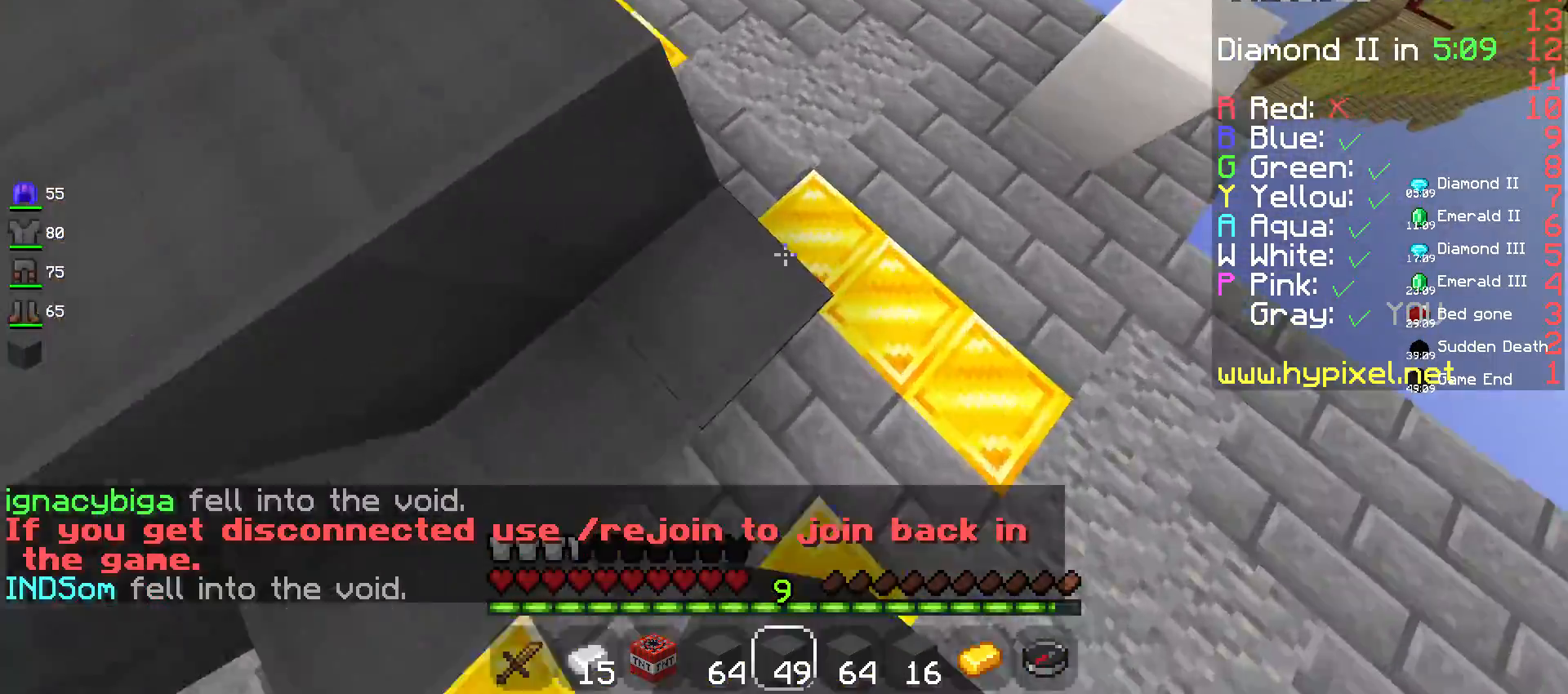
{"keys": ["a", "space", "w"], "mouse": [], "events": [[50, "mouse_right", "up"], [267, "mouse_right", "down"], [317, "a", "down"], [434, "mouse_right", "up"]]}
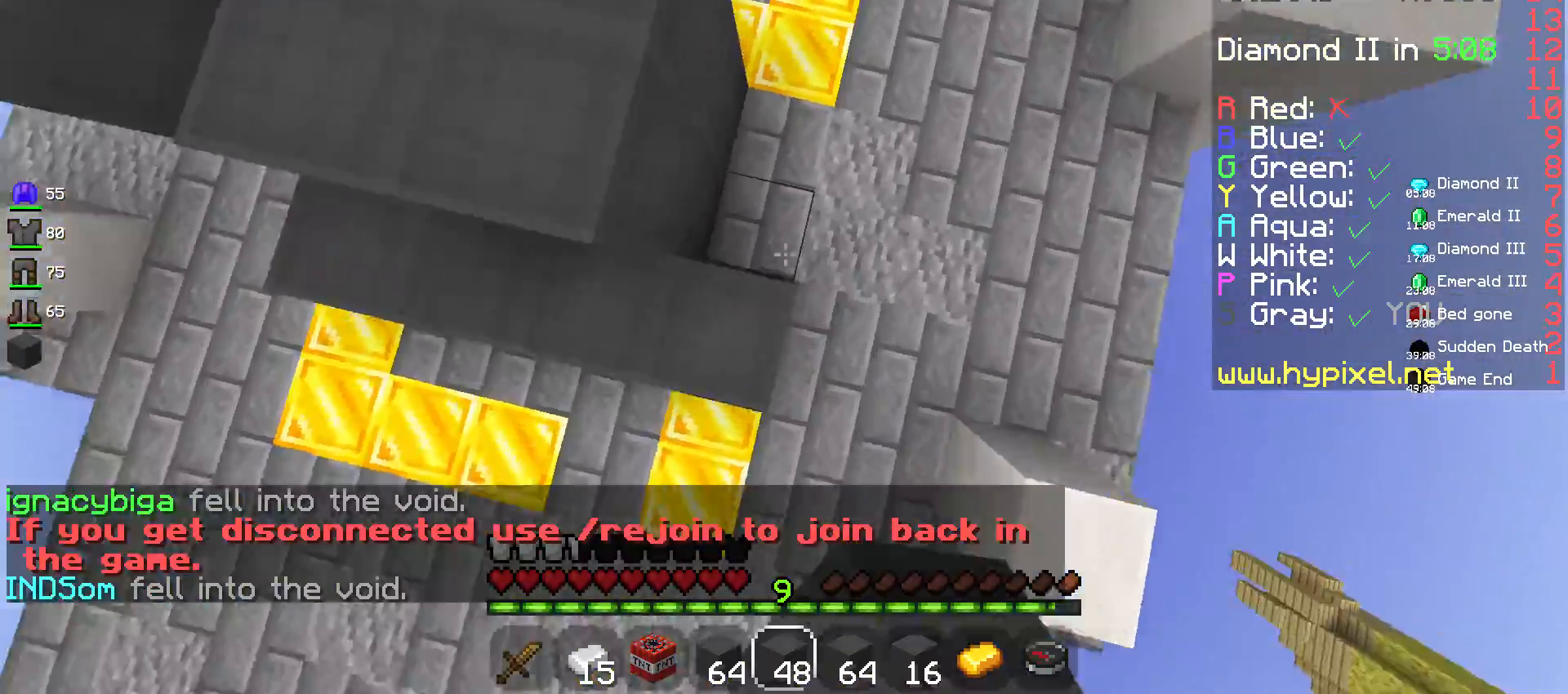
{"keys": ["s", "space"], "mouse": ["right"], "events": [[117, "mouse_right", "down"], [150, "a", "up"], [434, "w", "up"], [500, "s", "down"]]}
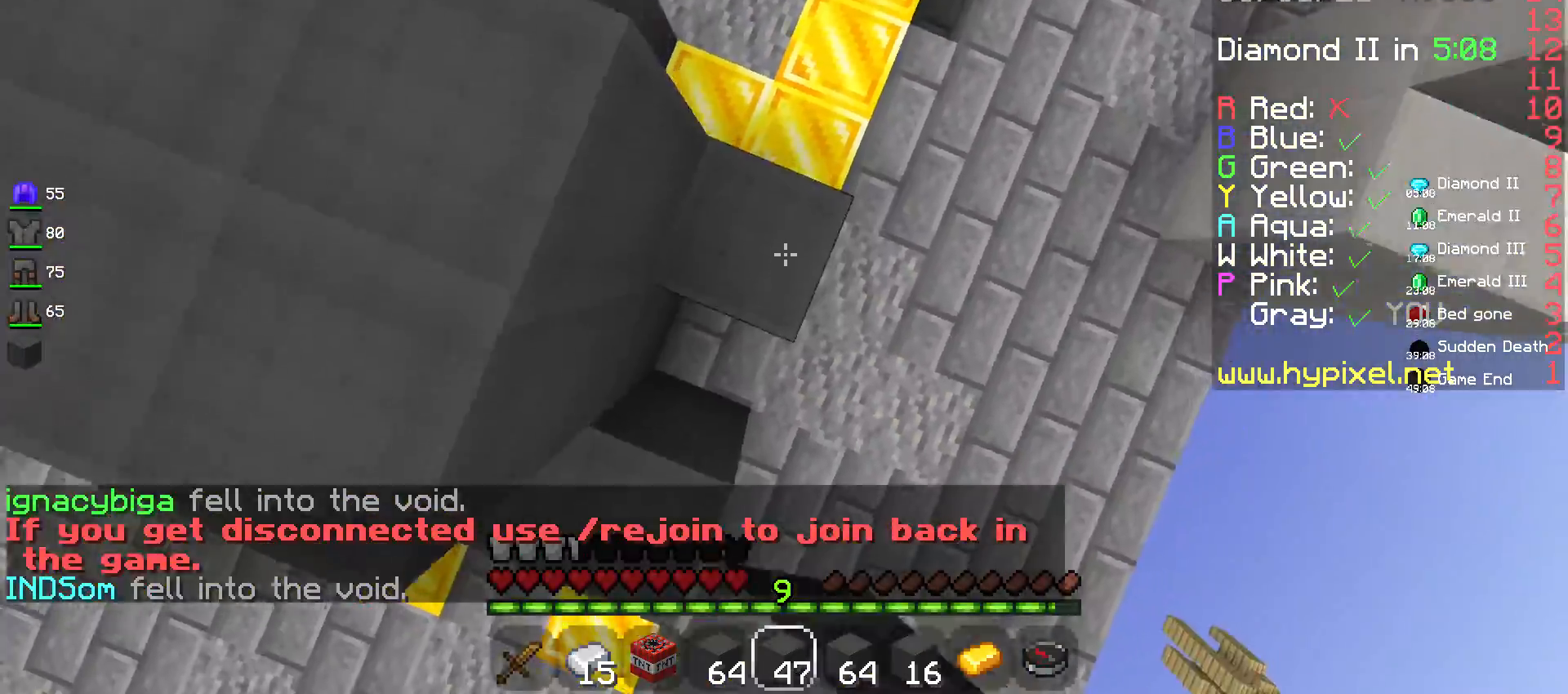
{"keys": ["a", "space"], "mouse": ["right"], "events": [[34, "mouse_right", "up"], [84, "mouse_right", "down"], [150, "a", "down"], [250, "mouse_right", "up"], [400, "s", "up"], [500, "mouse_right", "down"]]}
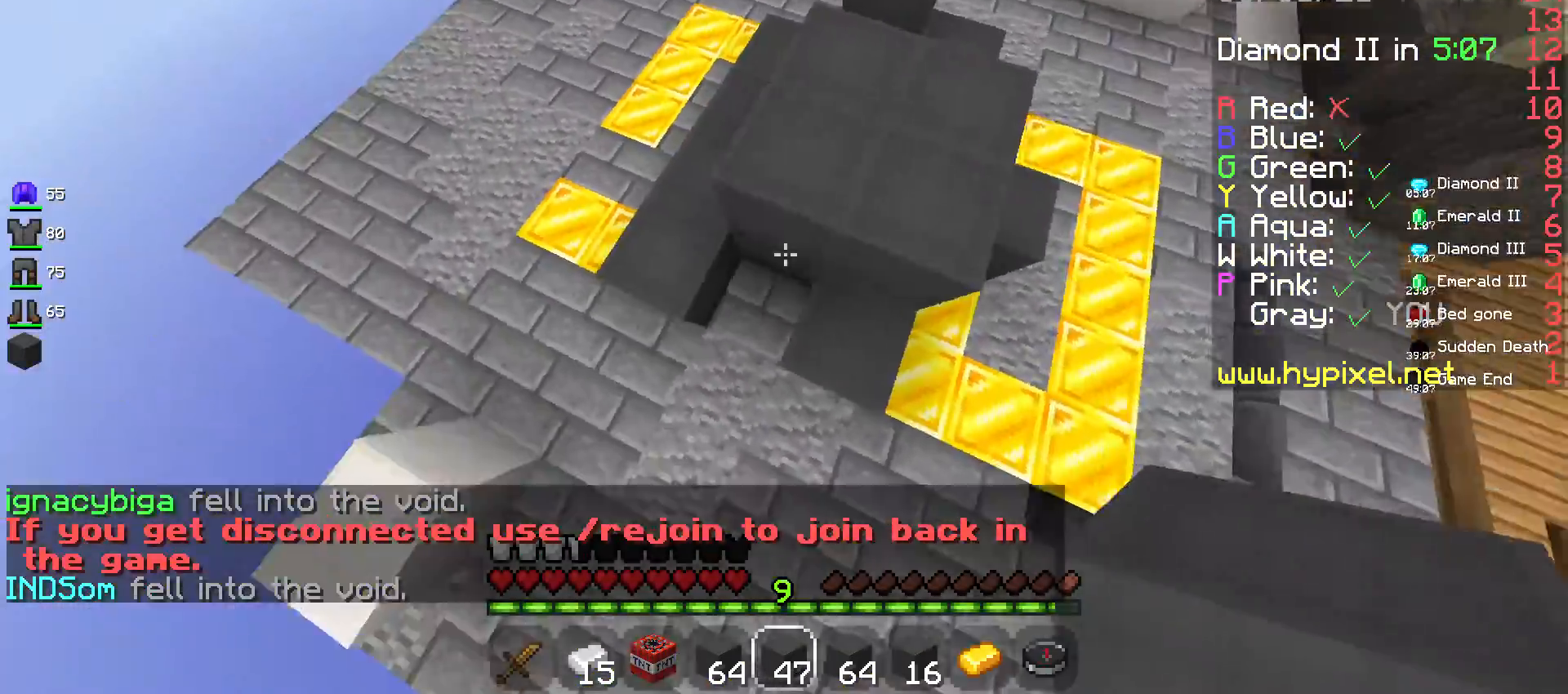
{"keys": ["d", "space", "w"], "mouse": [], "events": [[100, "w", "down"], [134, "a", "up"], [150, "d", "down"], [184, "mouse_right", "up"]]}
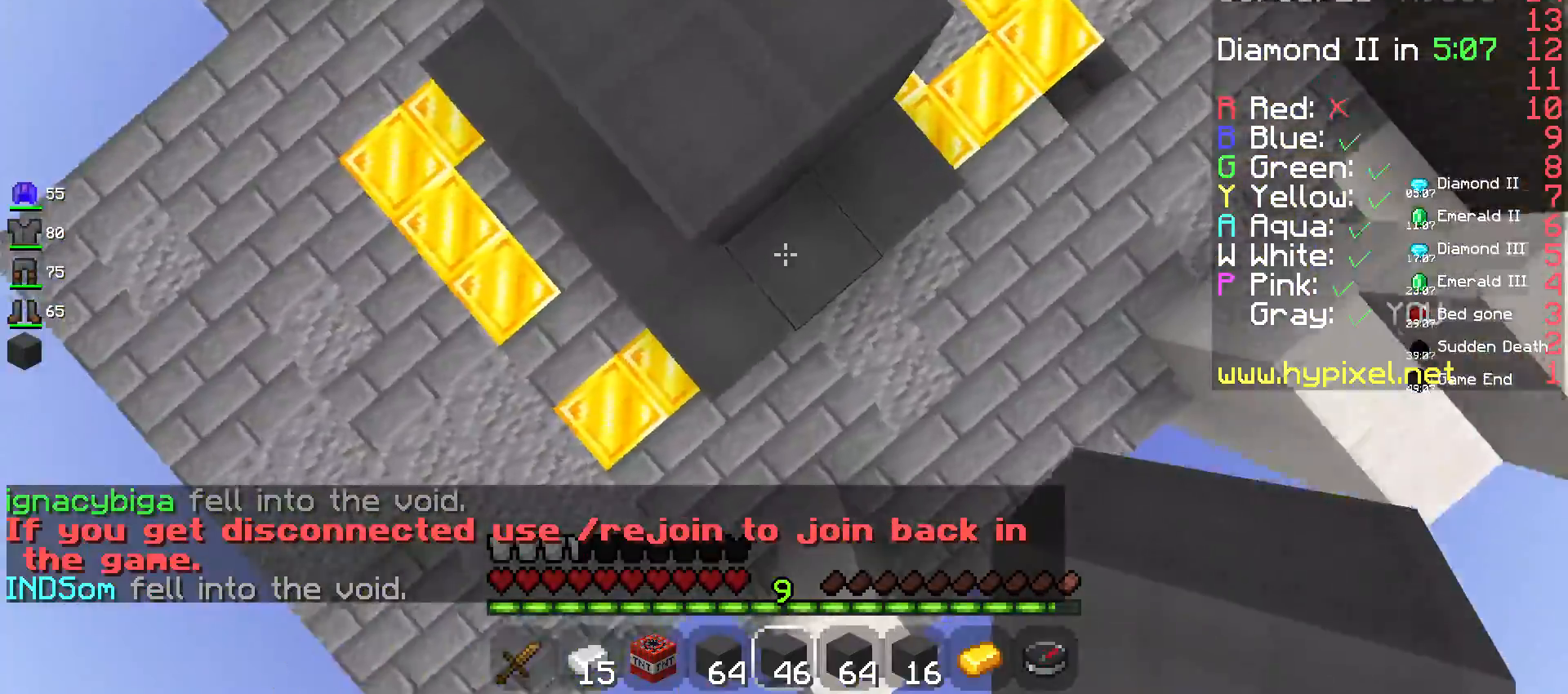
{"keys": ["space", "w"], "mouse": [], "events": [[267, "d", "up"]]}